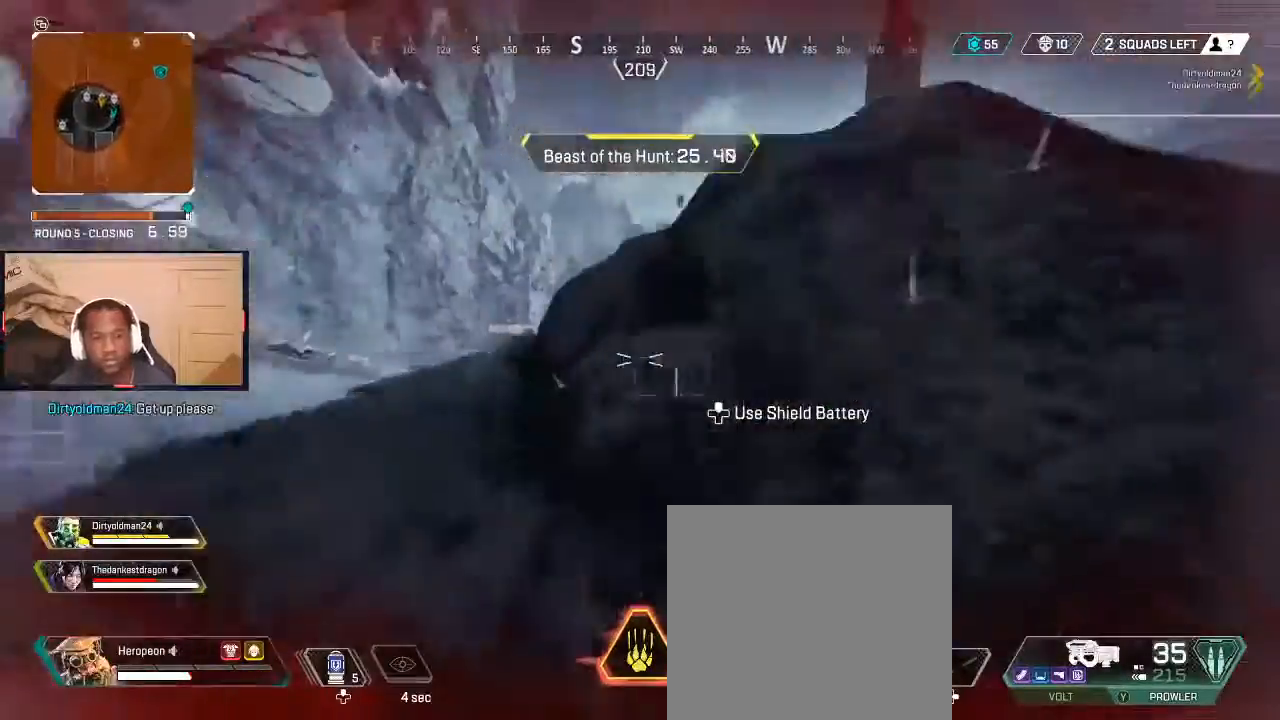
Gameplay with a controller (Xbox layout); each line is a JSON object with the inputs held at the frame after it. "events" lists button and stick changes between this image and that frame as [ms after this image, input, new state], when the widget could be followed in between.
{"buttons": [], "left_stick": "center", "right_stick": "right", "events": [[33, "DPAD_UP", "down"], [133, "DPAD_UP", "up"], [167, "DPAD_UP", "down"], [267, "DPAD_UP", "up"], [300, "DPAD_UP", "down"], [400, "DPAD_UP", "up"], [400, "right_stick", "right"]]}
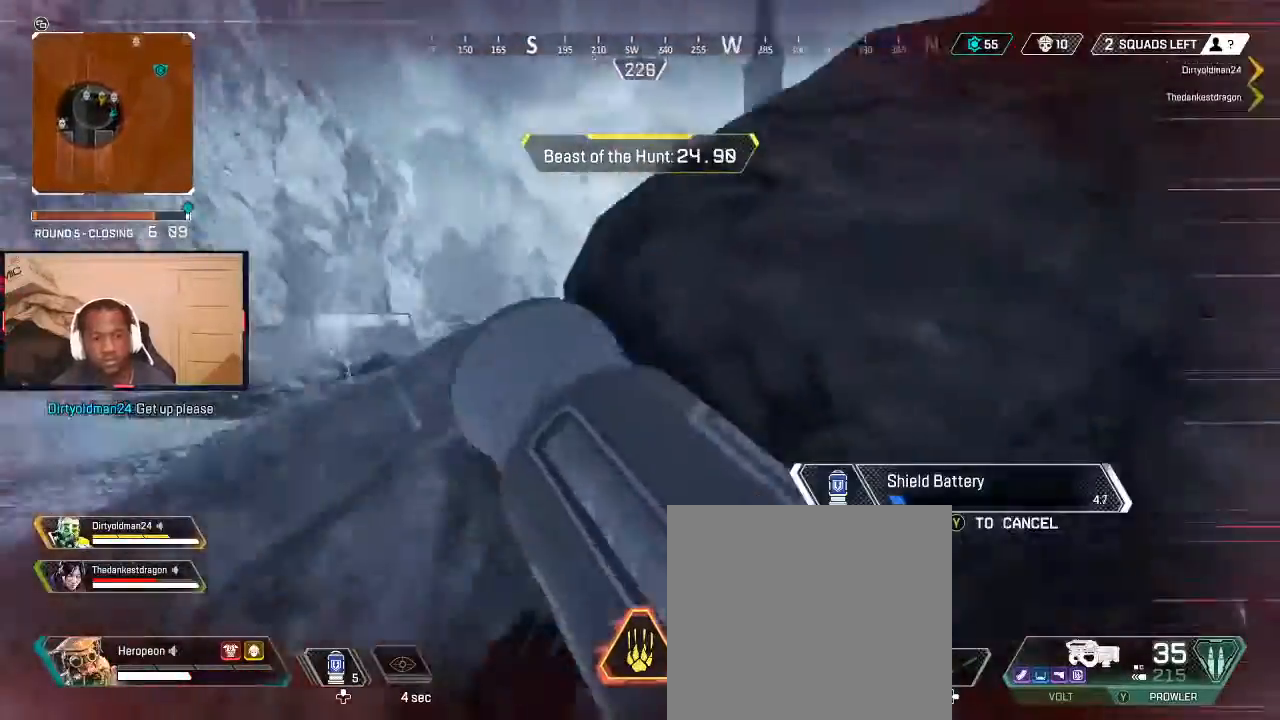
{"buttons": [], "left_stick": "right", "right_stick": "center", "events": [[67, "right_stick", "center"], [100, "left_stick", "down-right"], [133, "B", "down"], [200, "B", "up"], [400, "left_stick", "right"]]}
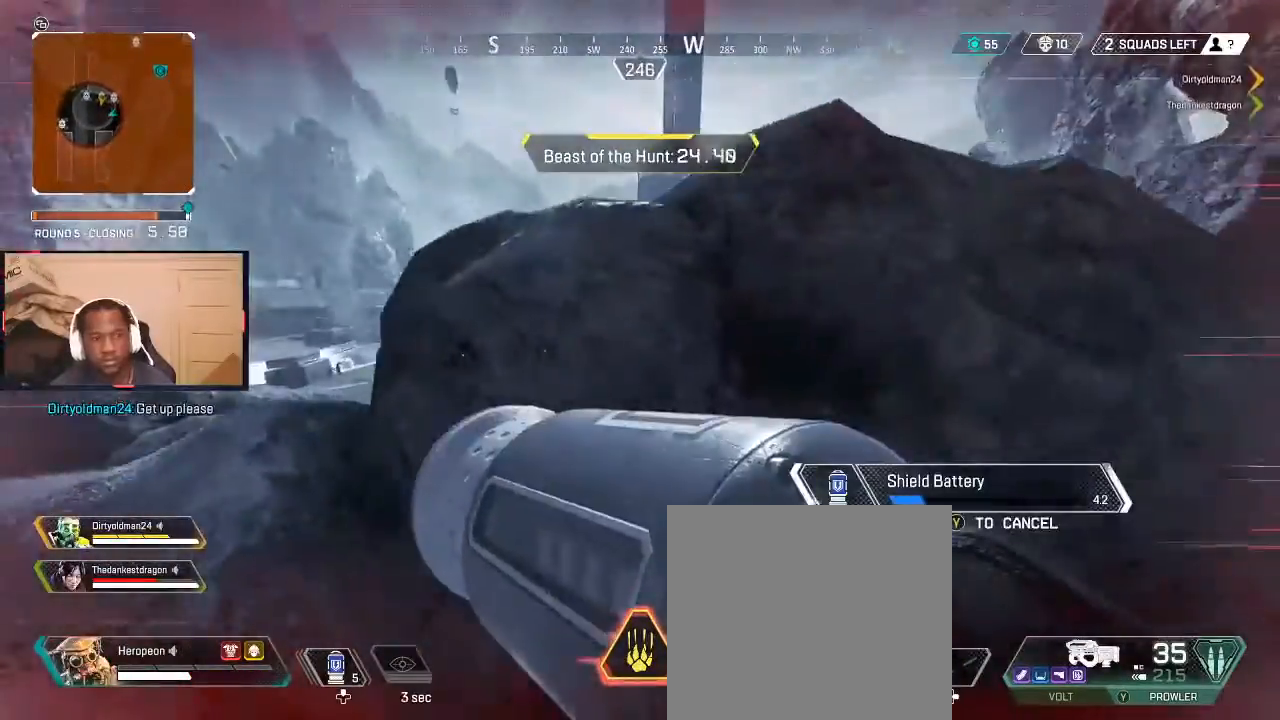
{"buttons": [], "left_stick": "up-right", "right_stick": "center", "events": [[33, "right_stick", "right"], [233, "right_stick", "center"], [333, "left_stick", "up-right"]]}
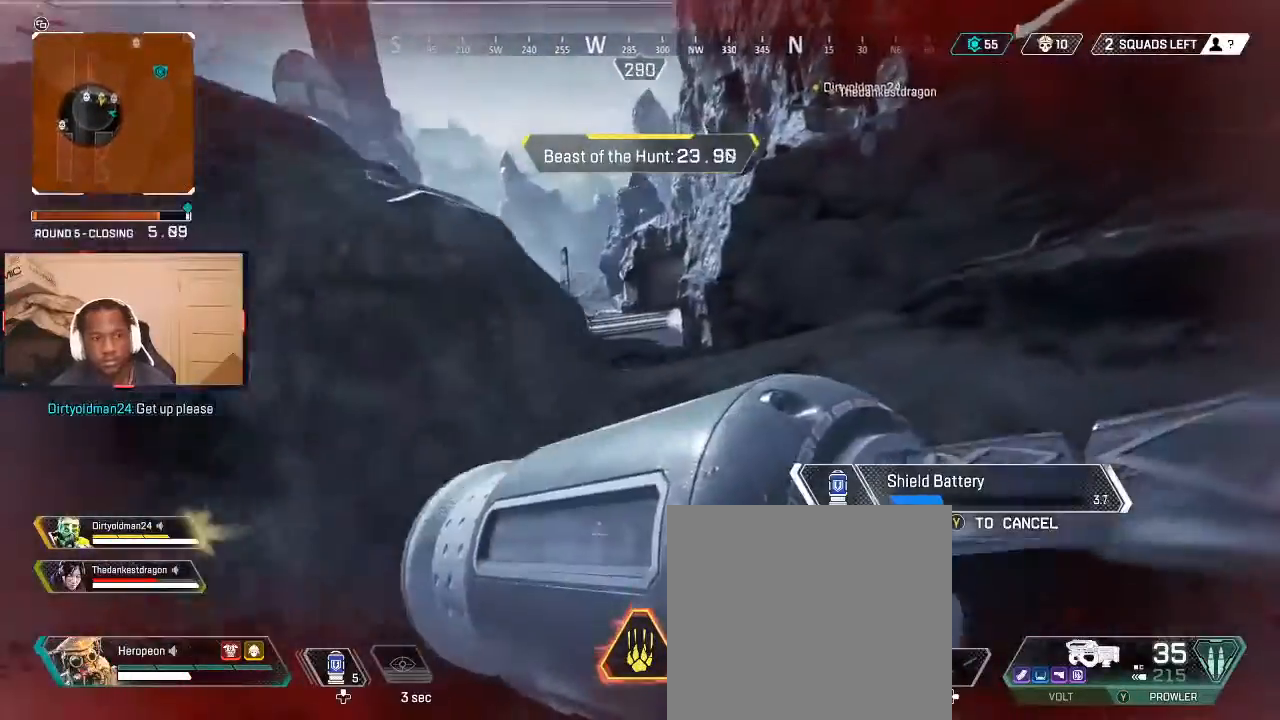
{"buttons": [], "left_stick": "left", "right_stick": "center", "events": [[133, "left_stick", "up-left"], [167, "right_stick", "left"], [200, "left_stick", "left"], [333, "right_stick", "center"], [433, "B", "down"], [467, "B", "up"]]}
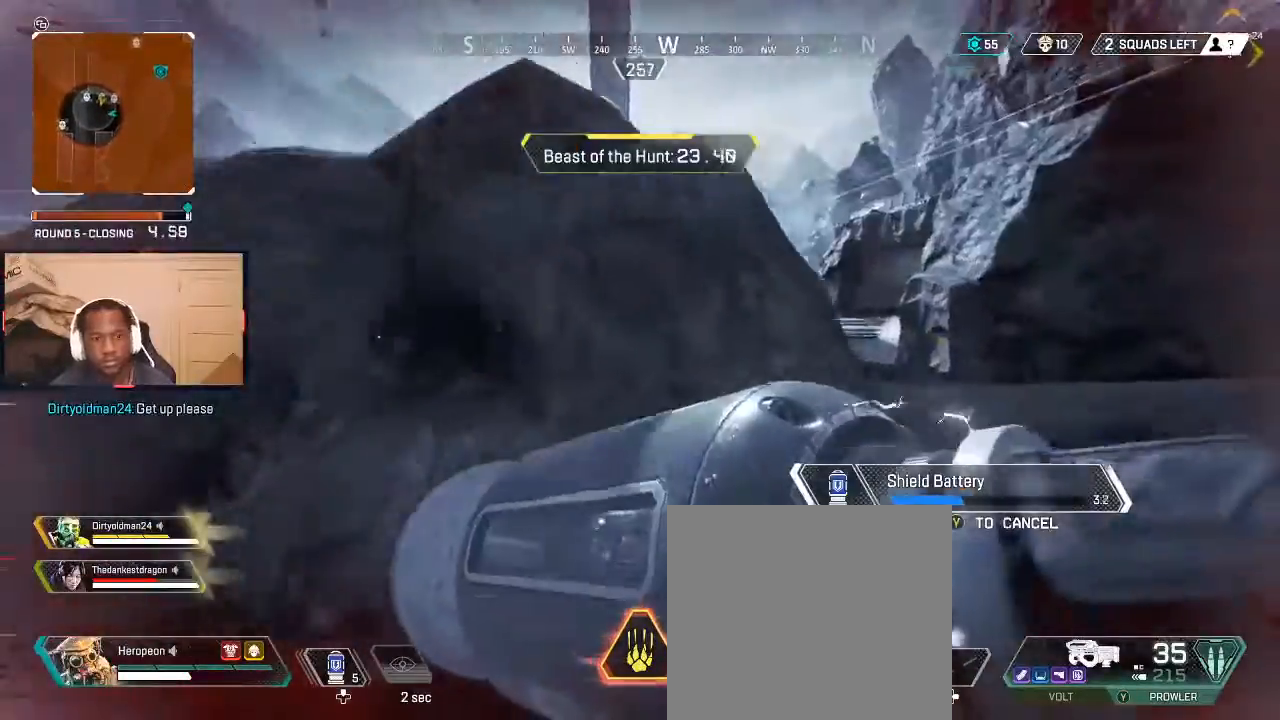
{"buttons": [], "left_stick": "right", "right_stick": "left", "events": [[300, "left_stick", "center"], [433, "left_stick", "right"], [467, "right_stick", "left"]]}
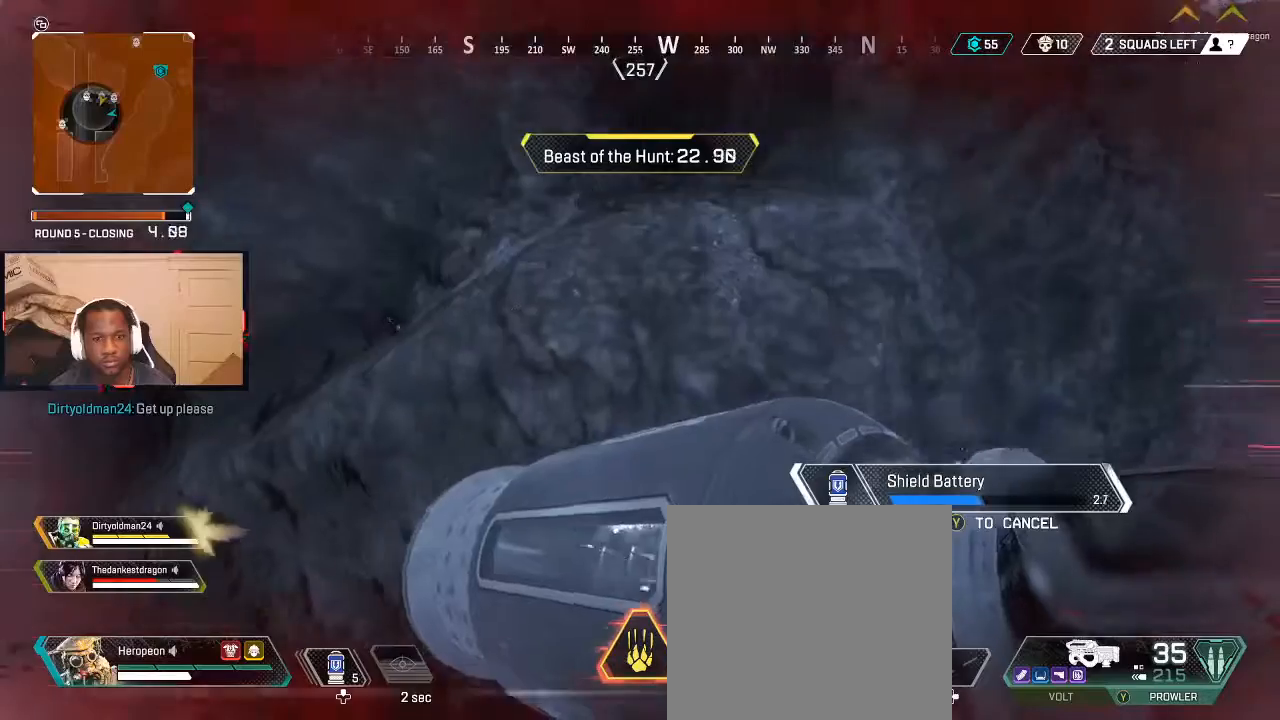
{"buttons": [], "left_stick": "up-left", "right_stick": "center", "events": [[133, "right_stick", "center"], [167, "left_stick", "center"], [467, "left_stick", "up-left"]]}
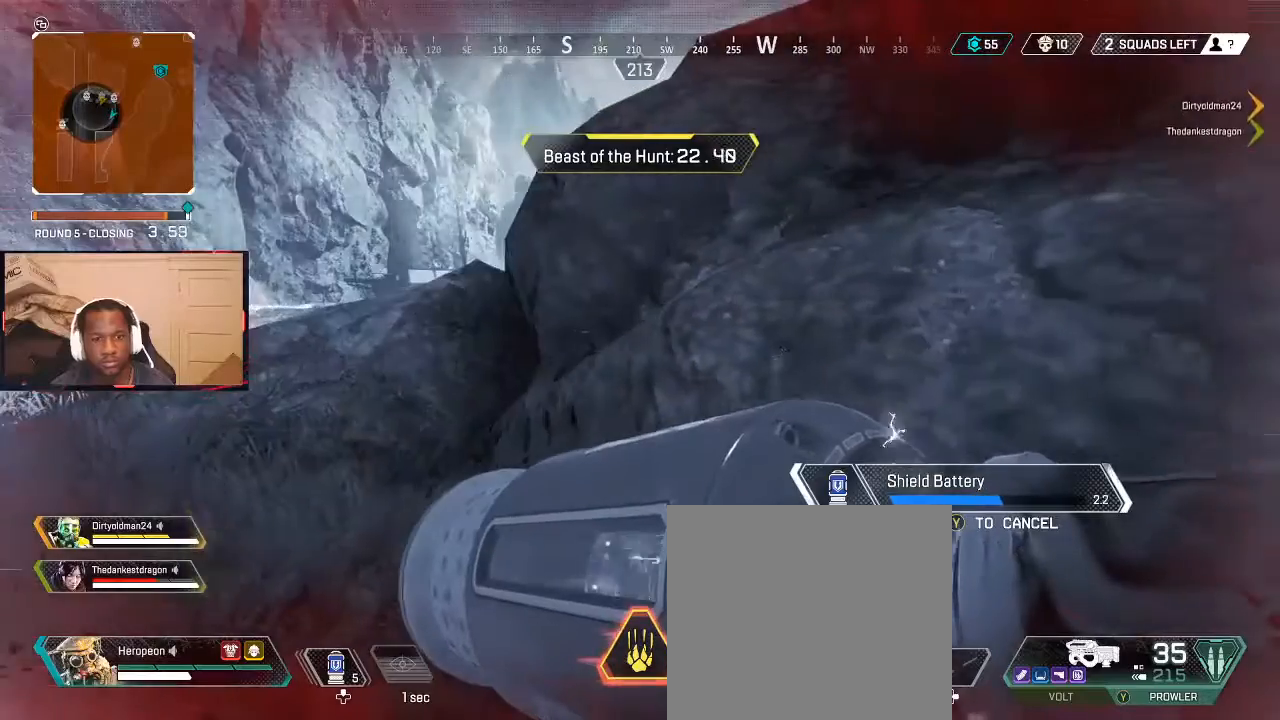
{"buttons": ["DPAD_UP"], "left_stick": "center", "right_stick": "center", "events": [[267, "left_stick", "center"], [467, "DPAD_UP", "down"]]}
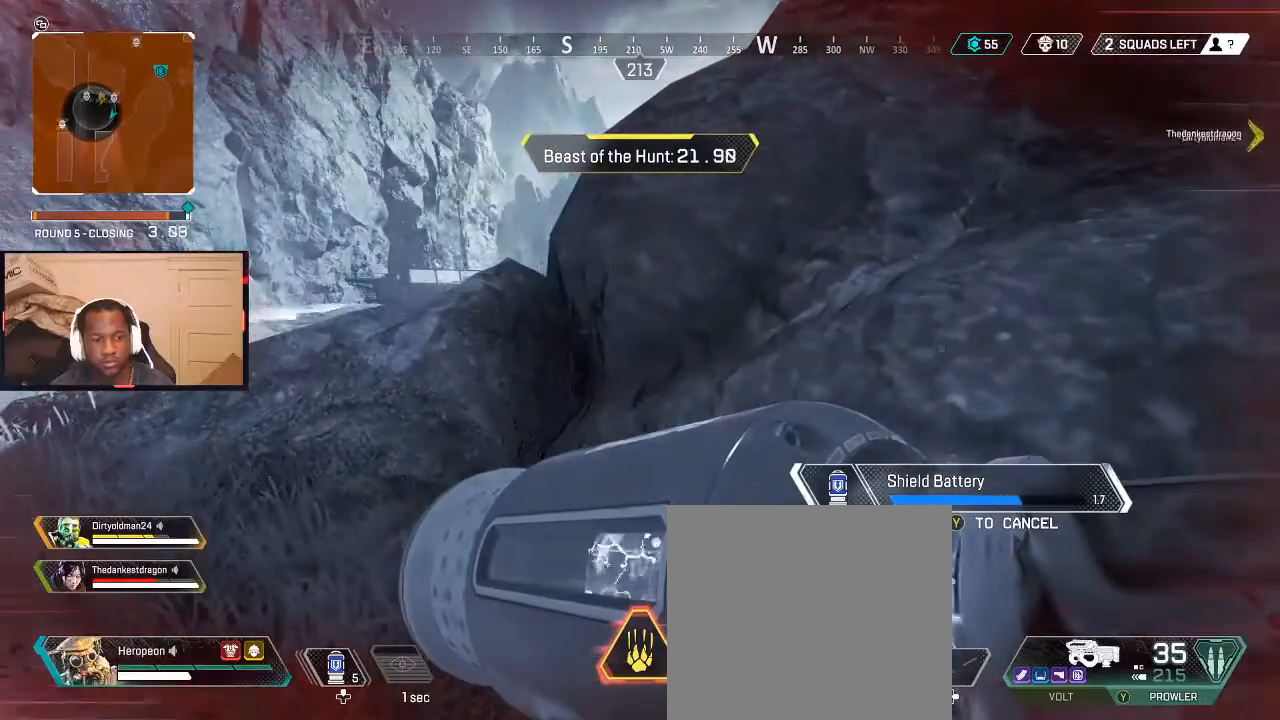
{"buttons": [], "left_stick": "up-left", "right_stick": "right", "events": [[133, "right_stick", "down-left"], [267, "right_stick", "center"], [300, "DPAD_UP", "up"], [433, "left_stick", "up-left"], [433, "right_stick", "right"]]}
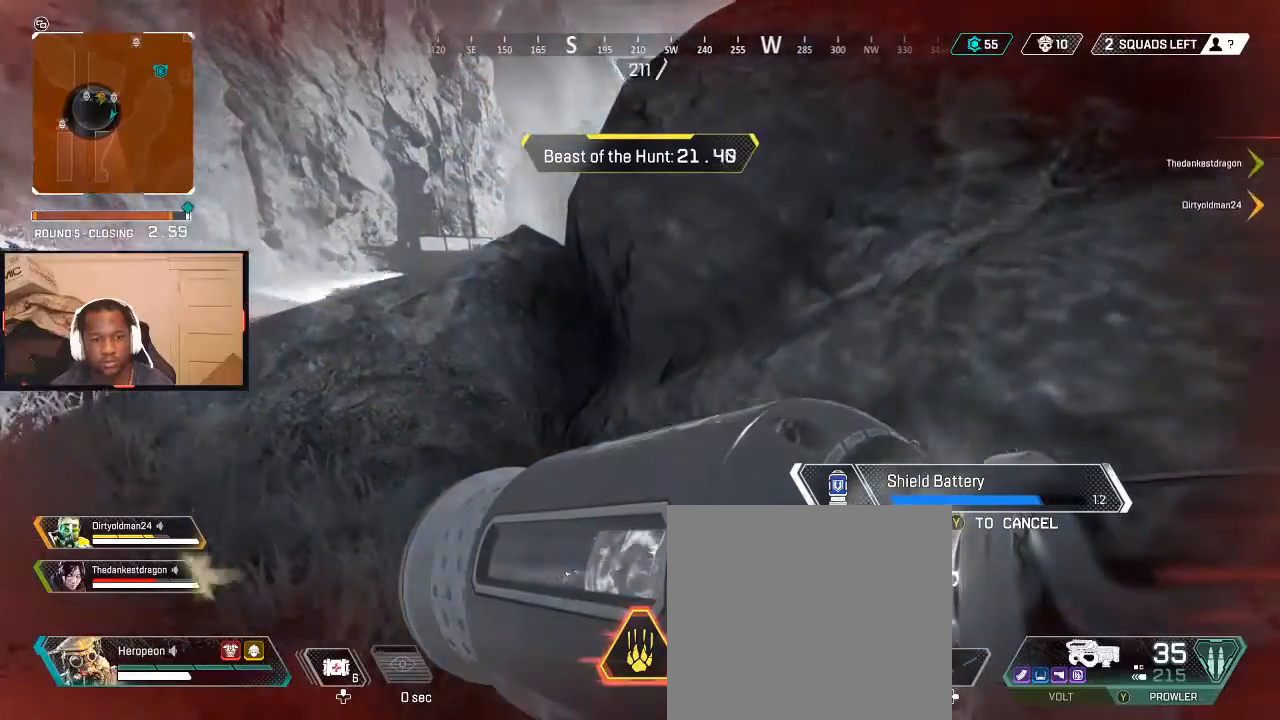
{"buttons": ["DPAD_UP"], "left_stick": "center", "right_stick": "center", "events": [[200, "right_stick", "center"], [333, "left_stick", "center"], [467, "DPAD_UP", "down"]]}
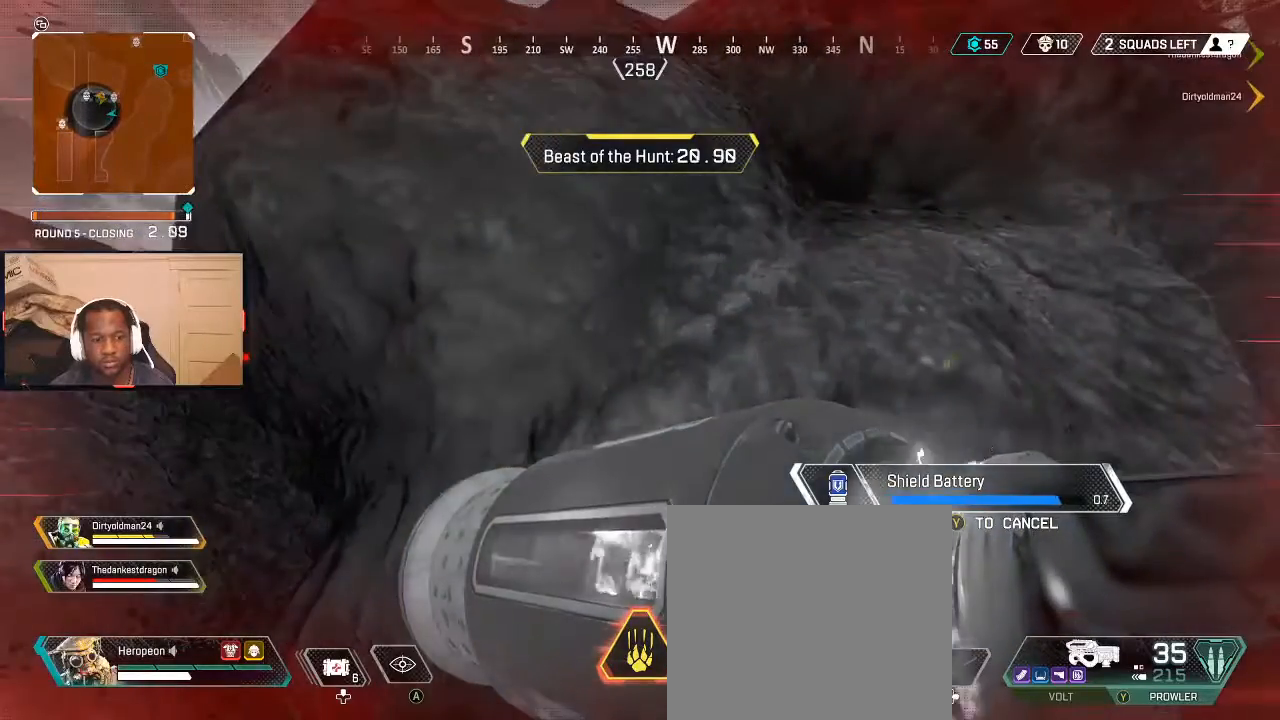
{"buttons": [], "left_stick": "up-left", "right_stick": "center", "events": [[133, "right_stick", "up-left"], [300, "DPAD_UP", "up"], [300, "right_stick", "center"], [433, "left_stick", "up-left"]]}
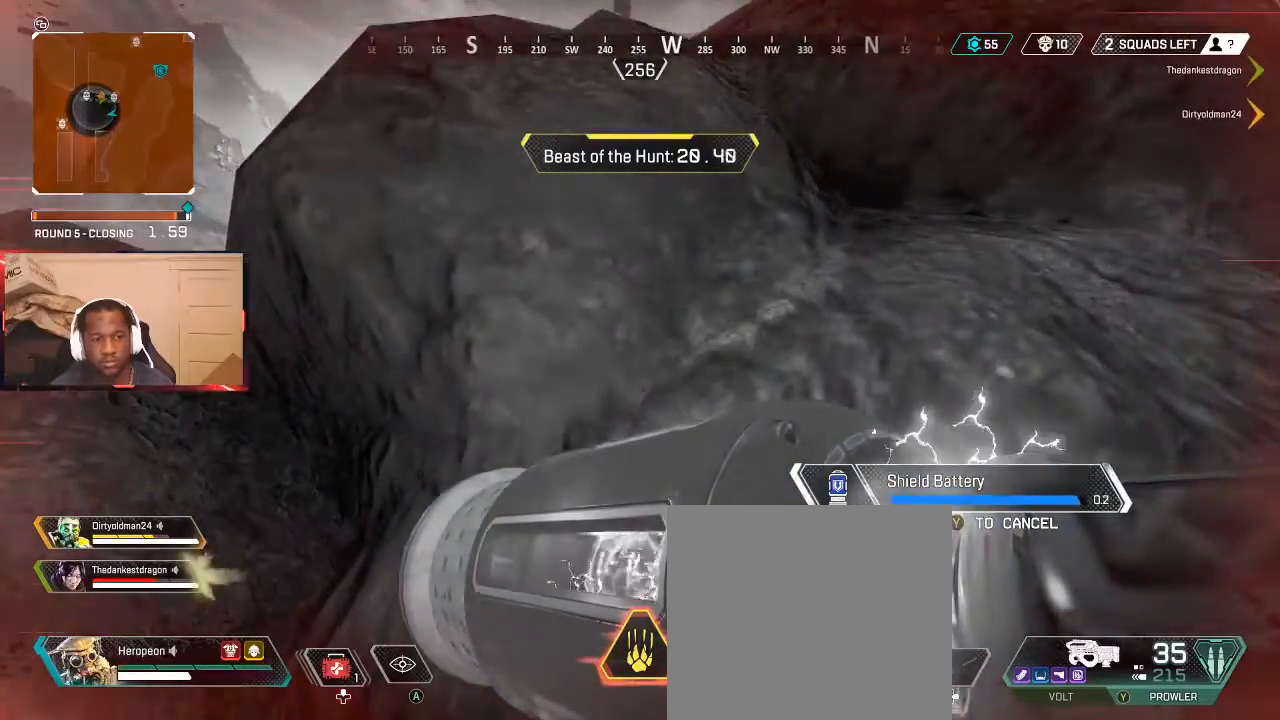
{"buttons": ["DPAD_UP"], "left_stick": "center", "right_stick": "center", "events": [[100, "left_stick", "center"], [333, "DPAD_UP", "down"], [400, "DPAD_UP", "up"], [467, "DPAD_UP", "down"]]}
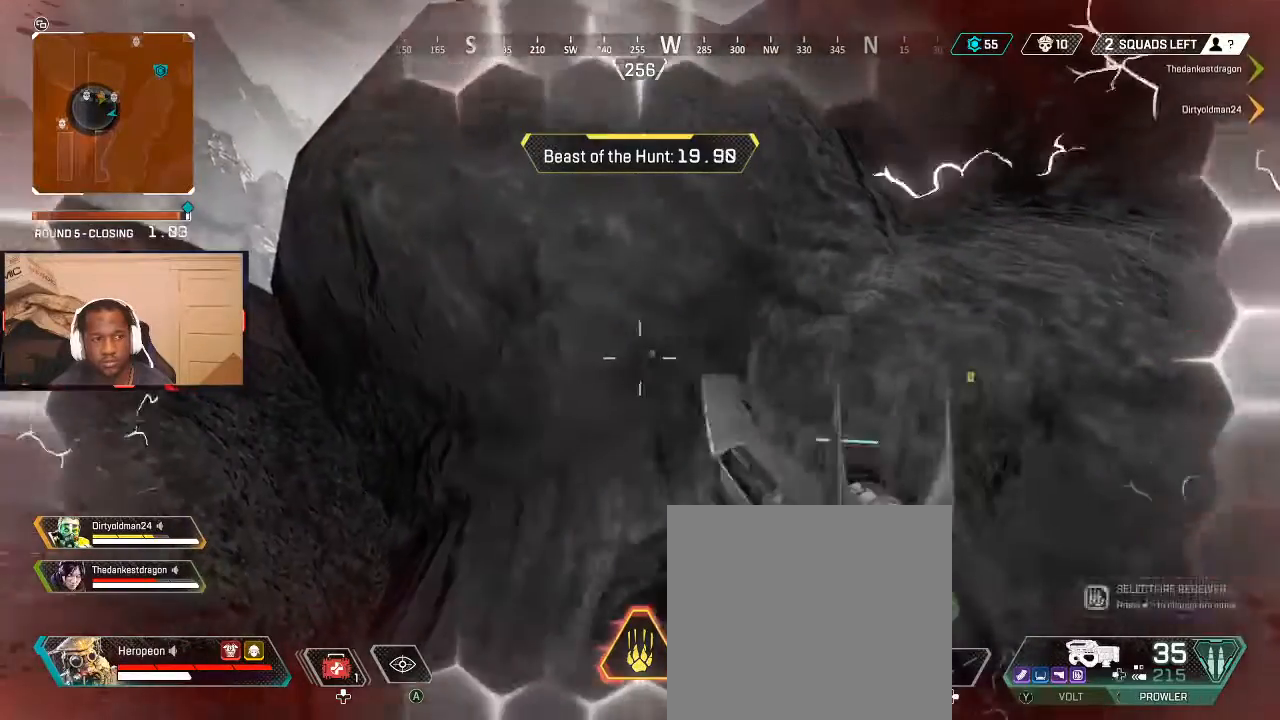
{"buttons": [], "left_stick": "center", "right_stick": "center", "events": [[33, "DPAD_UP", "up"], [100, "DPAD_UP", "down"], [167, "DPAD_UP", "up"], [300, "left_stick", "left"], [333, "right_stick", "right"], [500, "left_stick", "center"], [500, "right_stick", "center"]]}
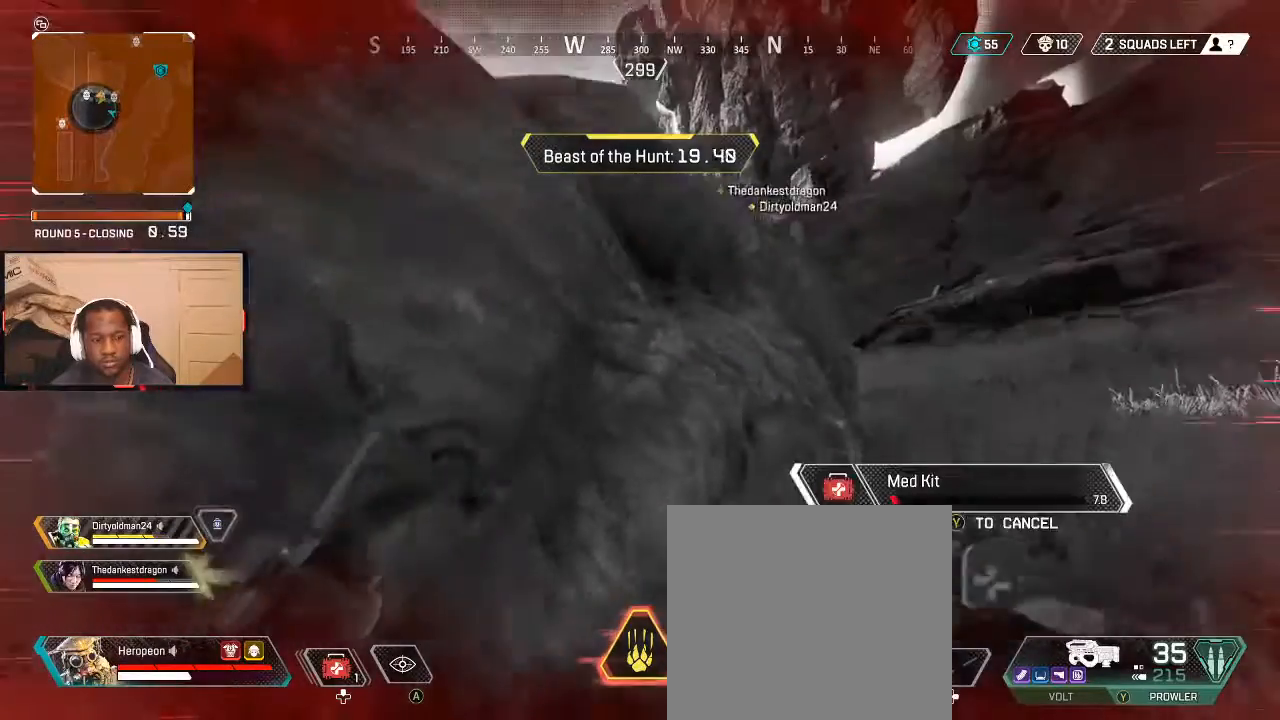
{"buttons": ["DPAD_UP"], "left_stick": "center", "right_stick": "center", "events": [[400, "DPAD_UP", "down"]]}
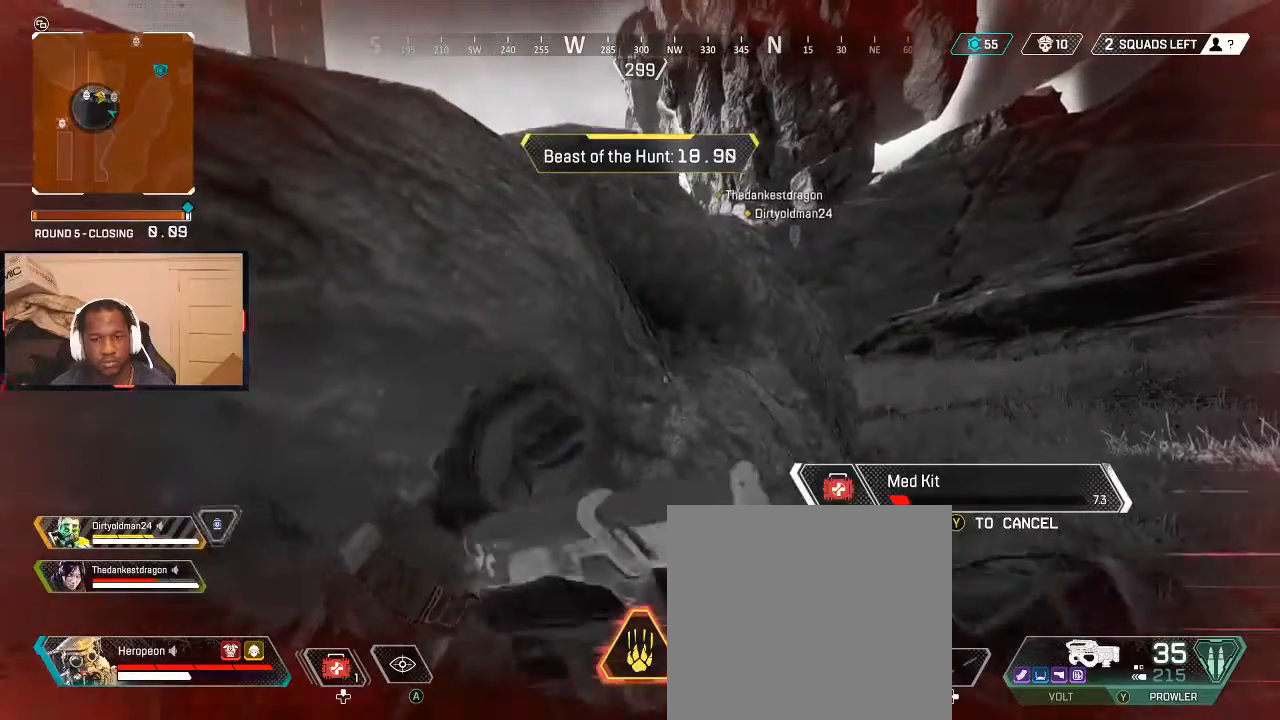
{"buttons": [], "left_stick": "left", "right_stick": "left", "events": [[133, "right_stick", "down-right"], [300, "DPAD_UP", "up"], [300, "right_stick", "center"], [400, "right_stick", "left"], [500, "left_stick", "left"]]}
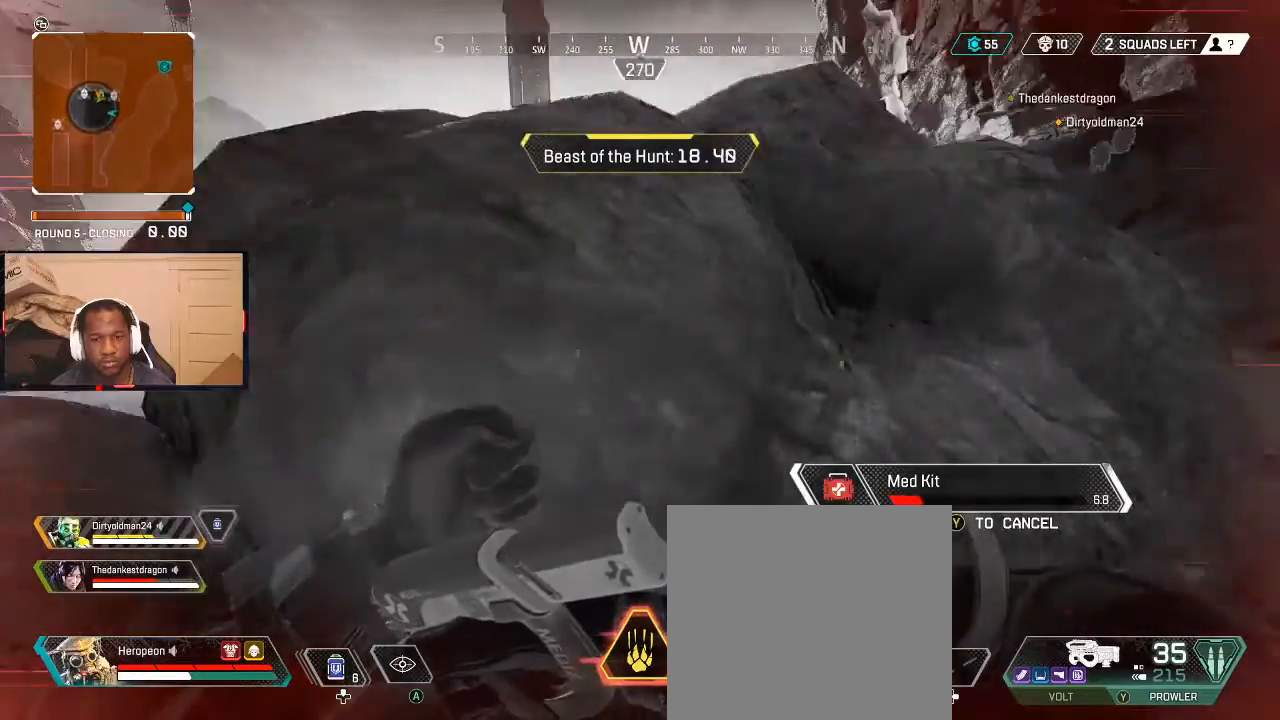
{"buttons": [], "left_stick": "center", "right_stick": "center", "events": [[67, "left_stick", "center"], [67, "right_stick", "center"], [133, "left_stick", "right"], [333, "left_stick", "center"]]}
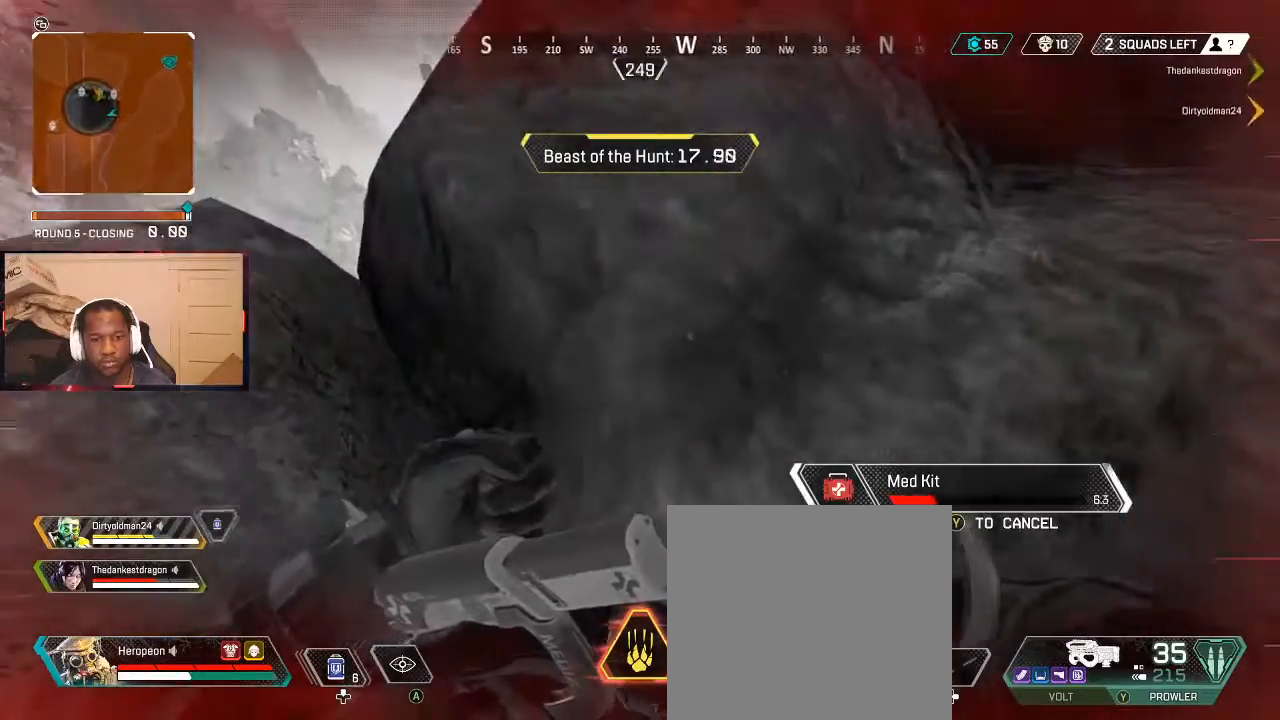
{"buttons": [], "left_stick": "center", "right_stick": "center", "events": [[267, "left_stick", "left"], [333, "right_stick", "right"], [433, "left_stick", "center"], [500, "right_stick", "center"]]}
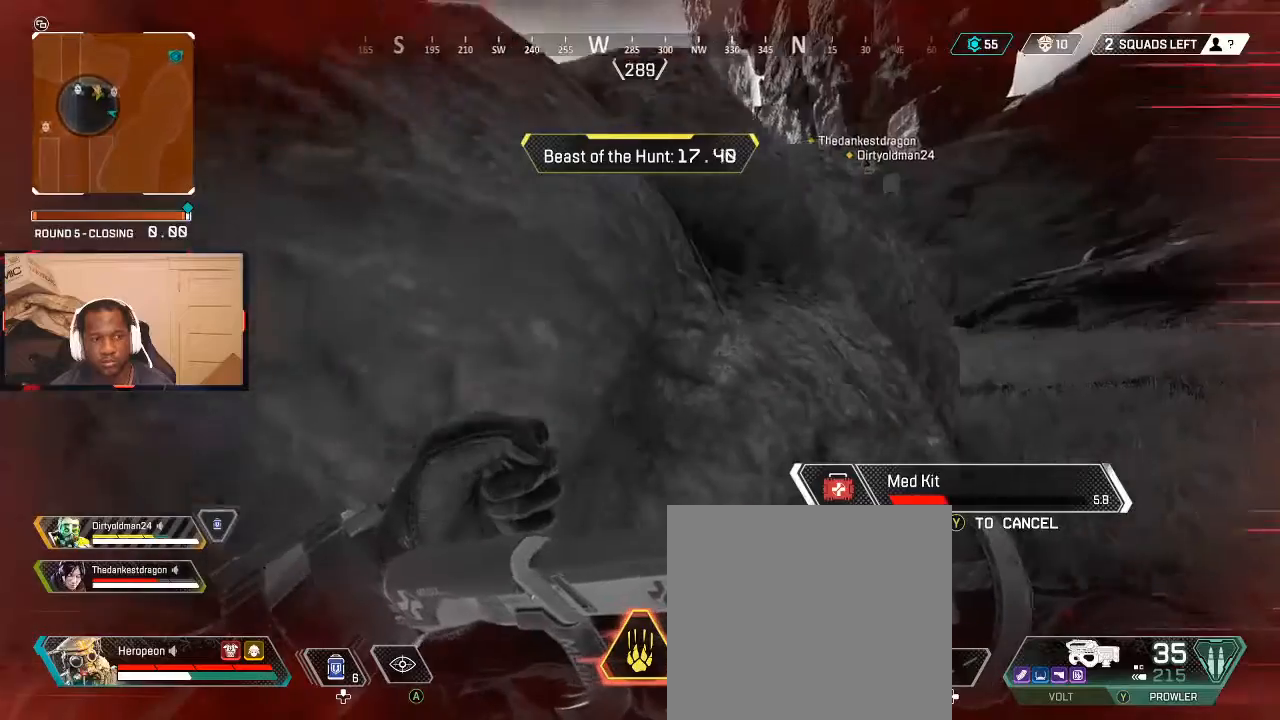
{"buttons": [], "left_stick": "center", "right_stick": "center", "events": [[200, "DPAD_UP", "down"], [267, "right_stick", "right"], [467, "right_stick", "center"], [500, "DPAD_UP", "up"]]}
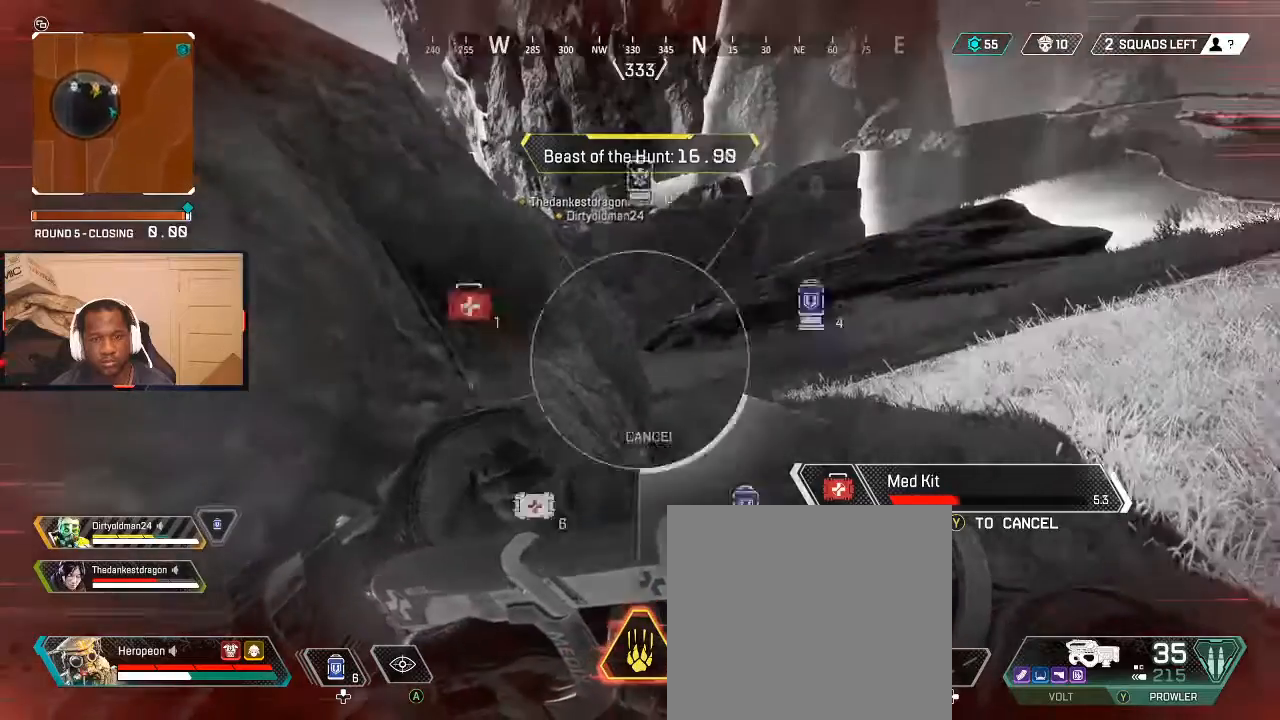
{"buttons": [], "left_stick": "right", "right_stick": "left", "events": [[33, "right_stick", "left"], [200, "right_stick", "center"], [333, "left_stick", "right"], [400, "right_stick", "left"]]}
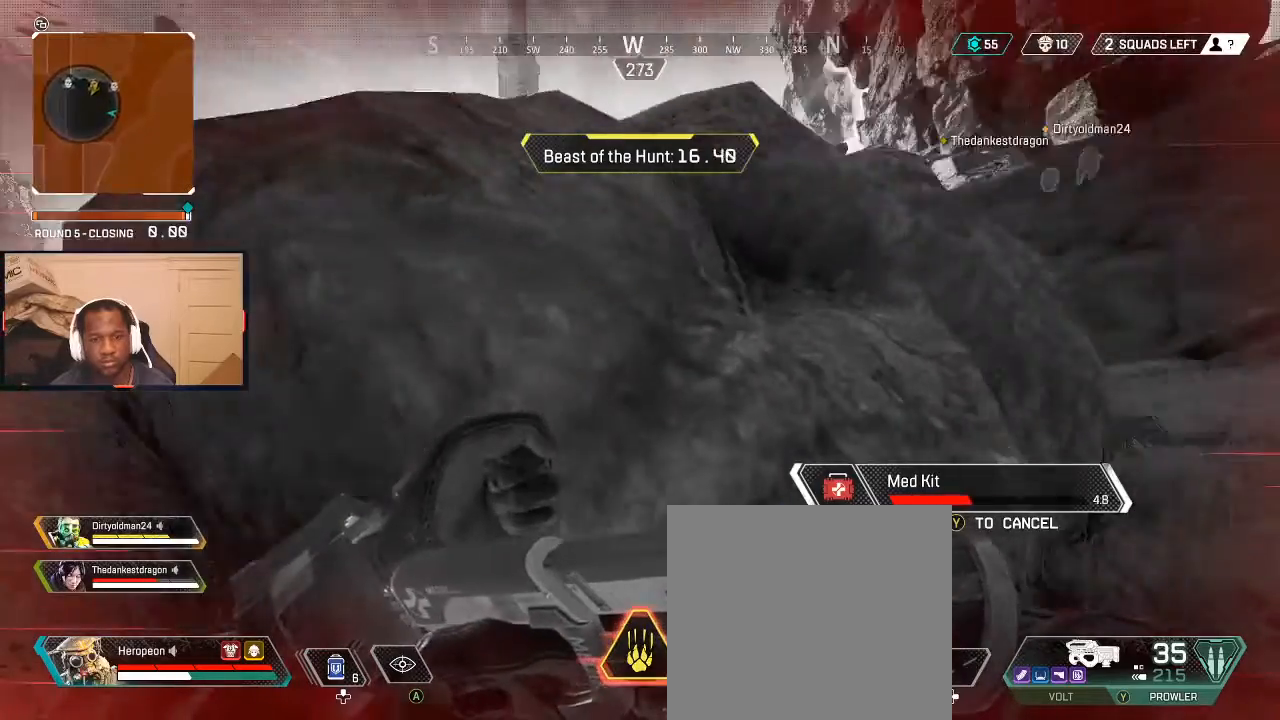
{"buttons": [], "left_stick": "center", "right_stick": "center", "events": [[33, "right_stick", "center"], [167, "left_stick", "center"], [300, "left_stick", "left"], [500, "left_stick", "center"]]}
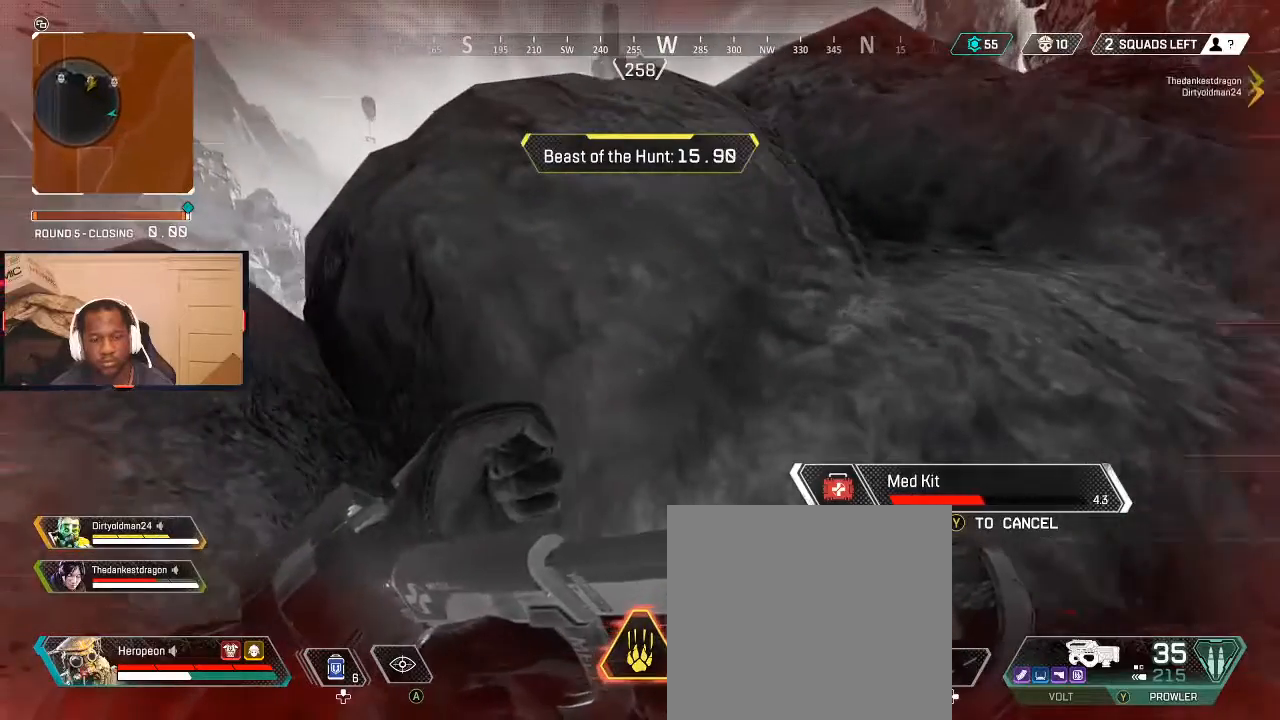
{"buttons": ["DPAD_UP"], "left_stick": "center", "right_stick": "right", "events": [[233, "DPAD_UP", "down"], [400, "right_stick", "right"]]}
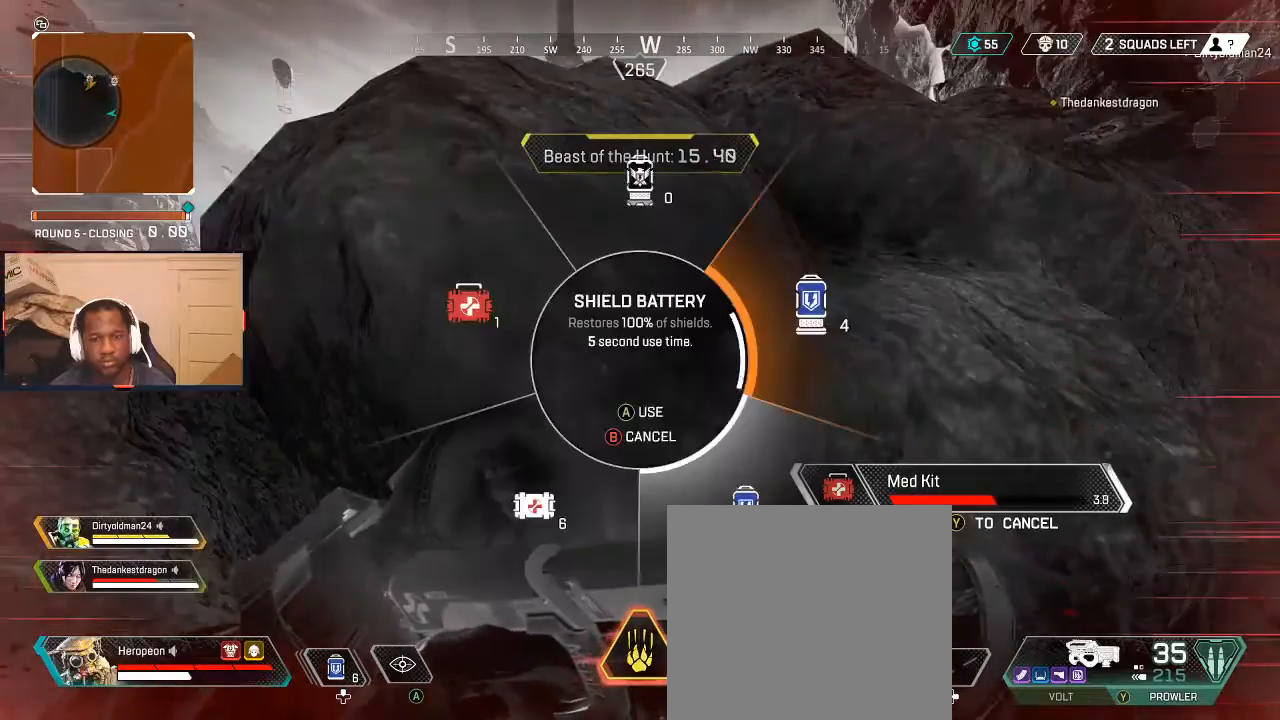
{"buttons": [], "left_stick": "right", "right_stick": "center", "events": [[133, "DPAD_UP", "up"], [267, "right_stick", "center"], [300, "left_stick", "left"], [433, "left_stick", "down"], [500, "left_stick", "right"]]}
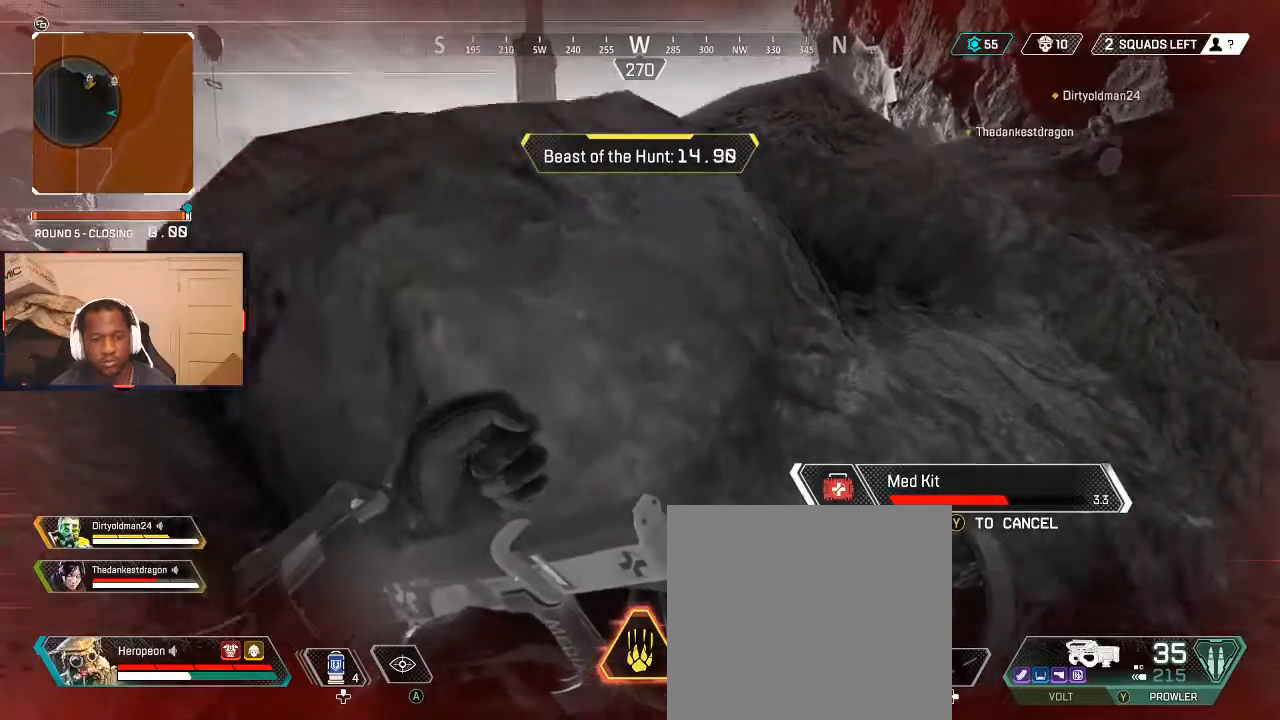
{"buttons": [], "left_stick": "down-right", "right_stick": "center", "events": [[100, "left_stick", "left"], [233, "left_stick", "down-right"], [333, "left_stick", "up-left"], [500, "left_stick", "down-right"]]}
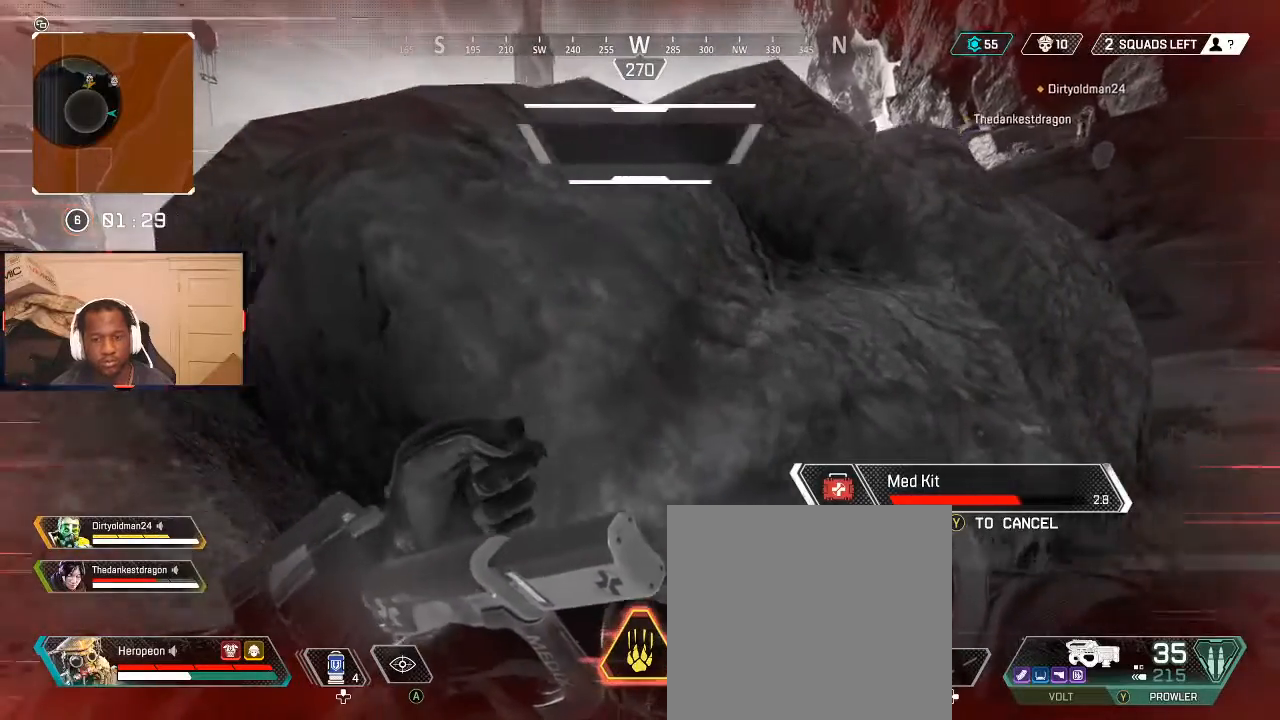
{"buttons": [], "left_stick": "up-left", "right_stick": "center", "events": [[133, "left_stick", "up-left"], [233, "left_stick", "down-left"], [300, "left_stick", "down-right"], [433, "left_stick", "up-left"]]}
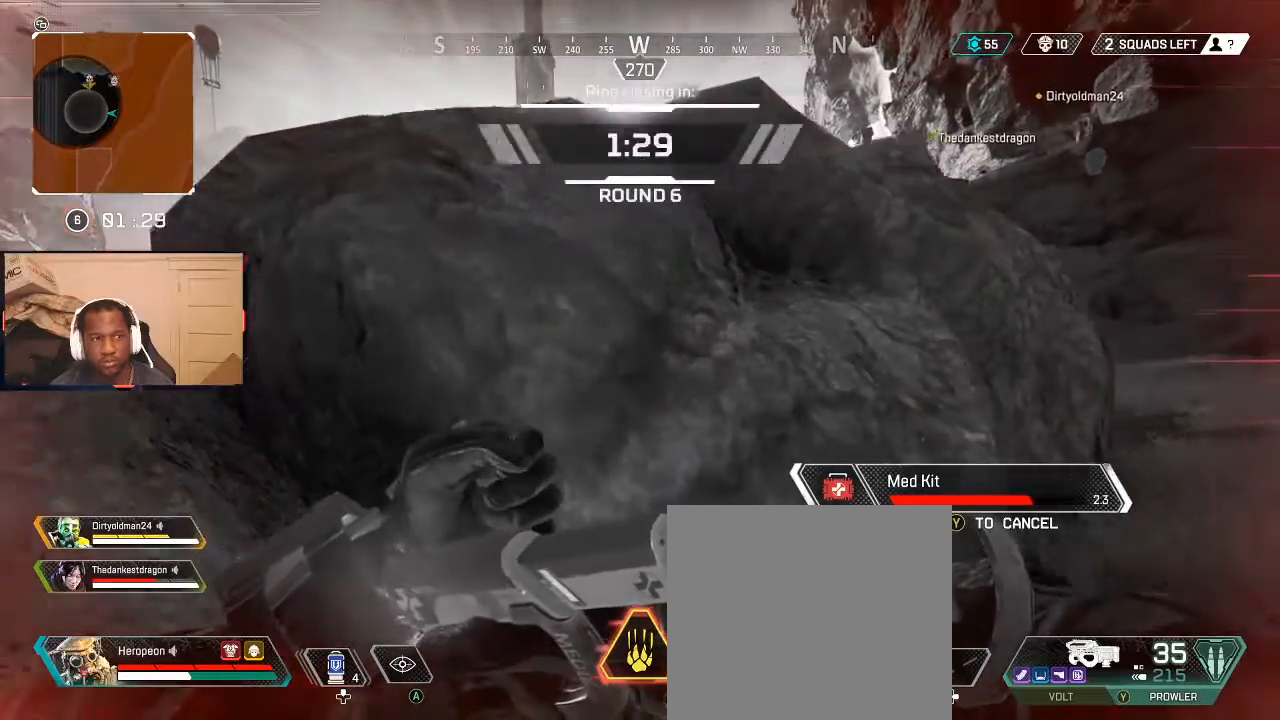
{"buttons": [], "left_stick": "center", "right_stick": "center", "events": [[200, "left_stick", "center"]]}
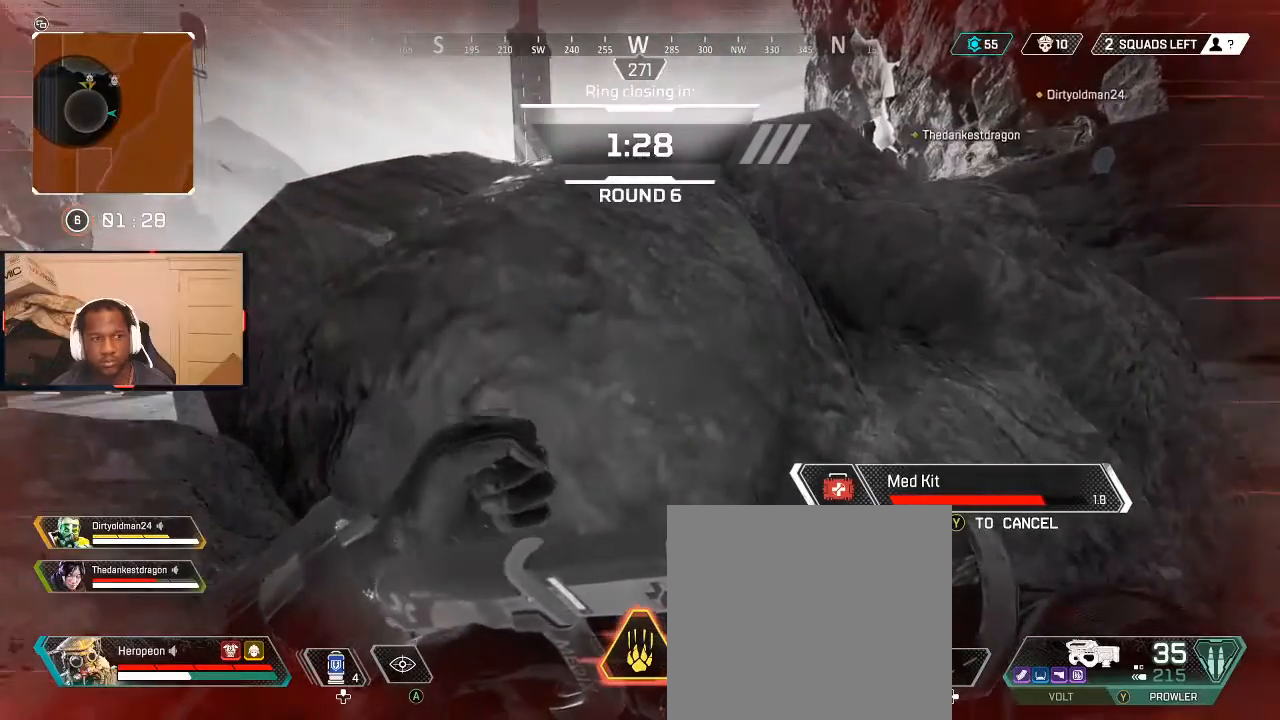
{"buttons": [], "left_stick": "center", "right_stick": "center", "events": []}
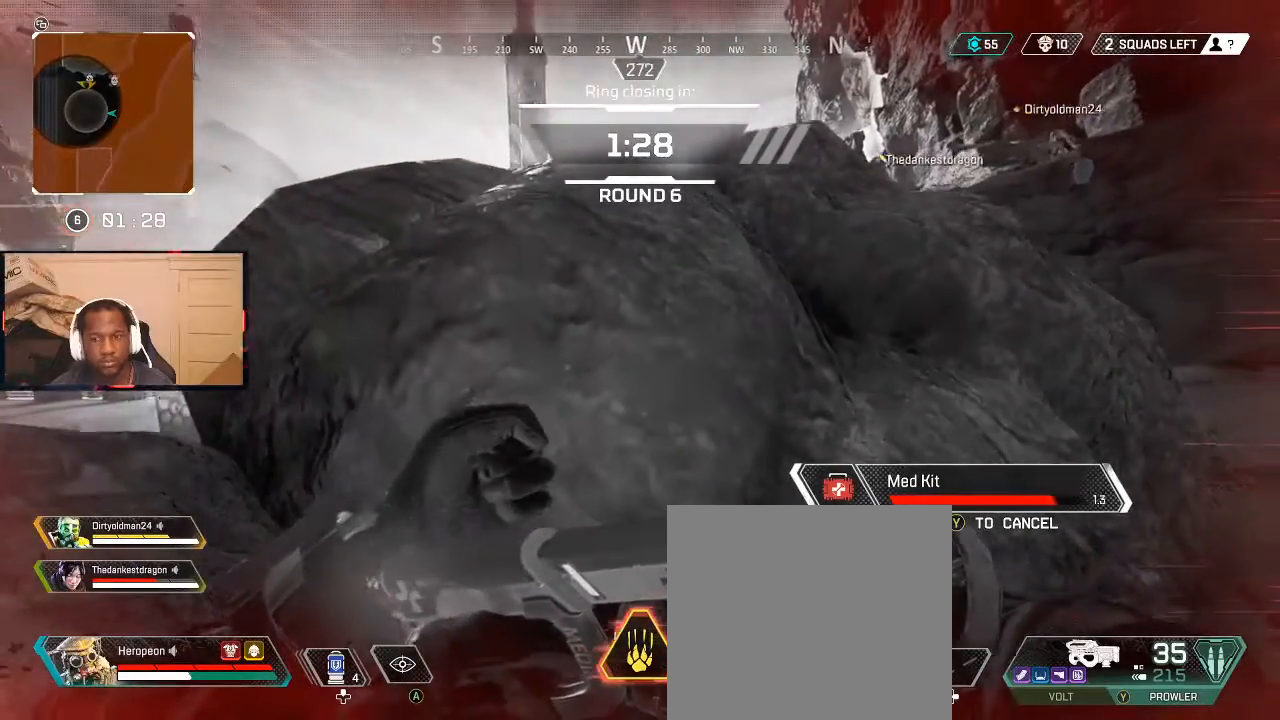
{"buttons": [], "left_stick": "right", "right_stick": "center", "events": [[100, "left_stick", "right"]]}
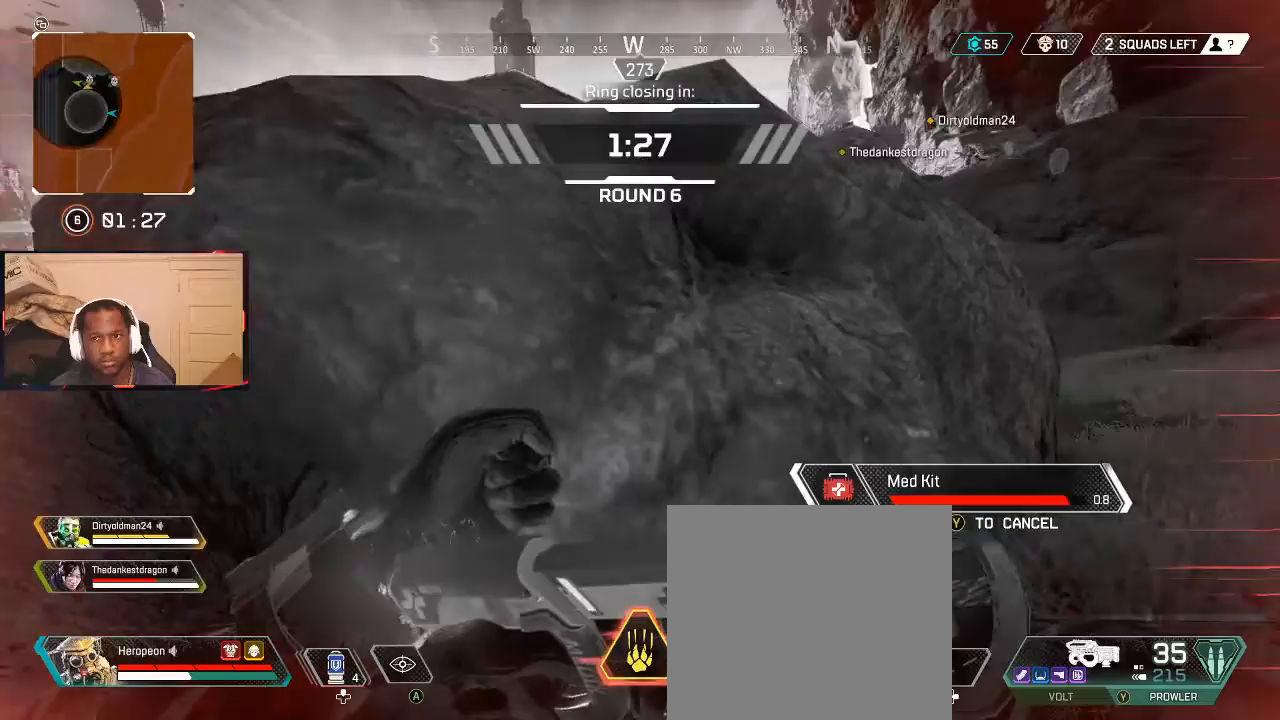
{"buttons": [], "left_stick": "right", "right_stick": "center", "events": []}
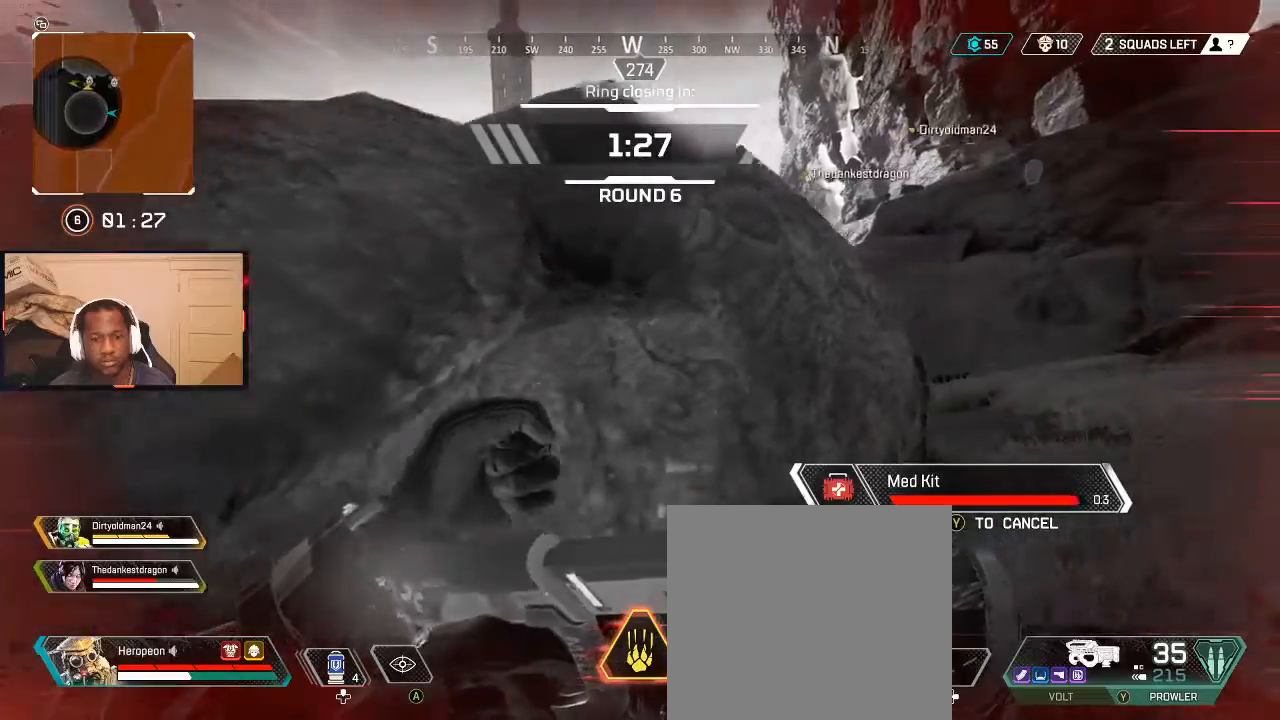
{"buttons": ["A"], "left_stick": "right", "right_stick": "center", "events": [[500, "A", "down"]]}
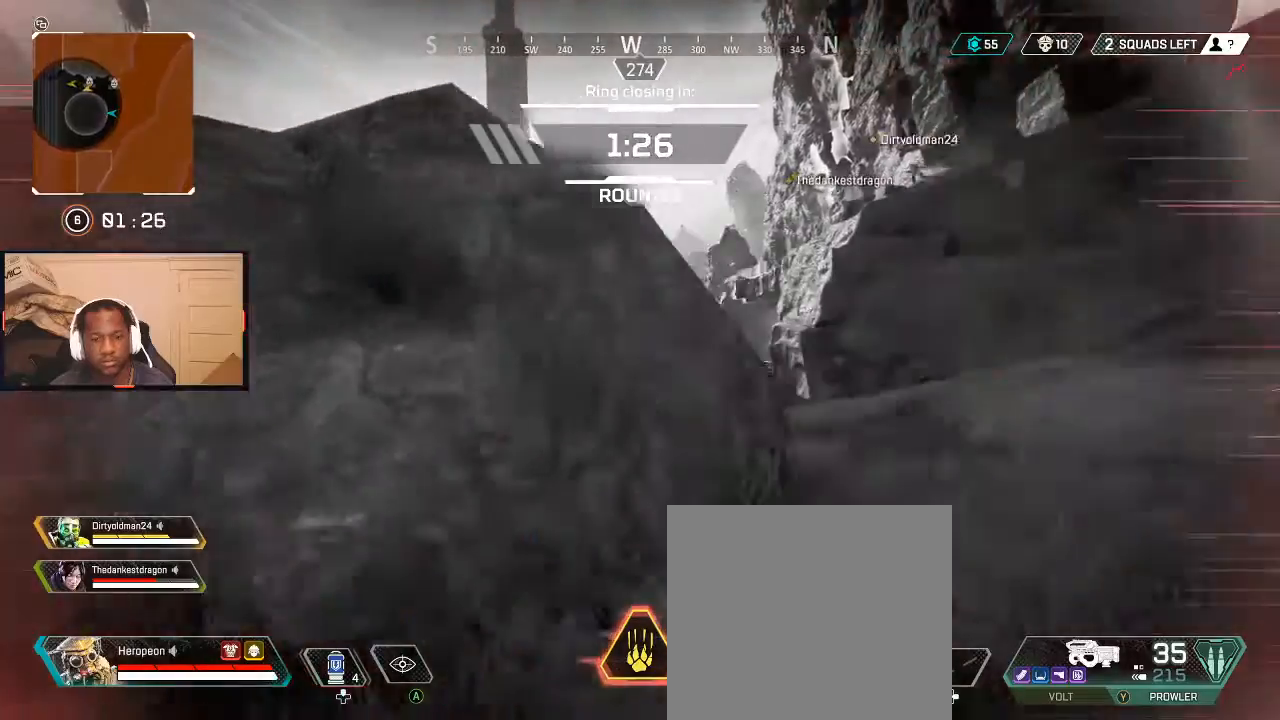
{"buttons": [], "left_stick": "up-right", "right_stick": "center", "events": [[67, "A", "up"], [167, "A", "down"], [200, "A", "up"], [267, "A", "down"], [267, "left_stick", "up-right"], [300, "A", "up"]]}